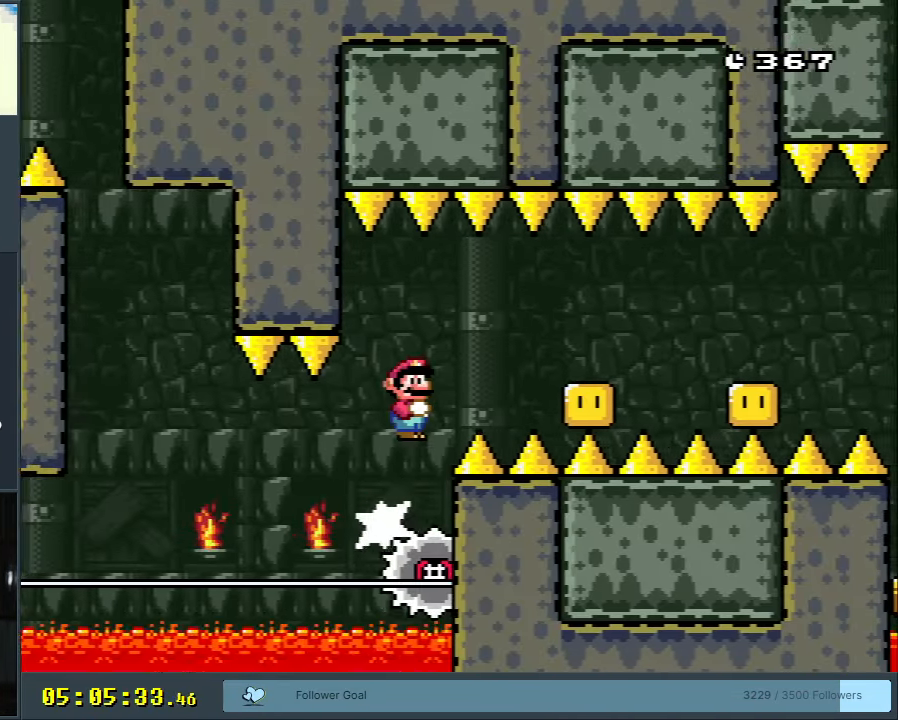
Gameplay with a controller (Nintendo layout); each line is a JSON object with the inputs held at the frame after it. "events" lists button and stick changes between this image and that frame as [ms after this image, input, new state], when the widget could be followed in between. Not read: L3 R3.
{"buttons": ["X", "DPAD_RIGHT"], "events": [[50, "A", "down"], [117, "DPAD_RIGHT", "down"], [267, "A", "up"], [267, "DPAD_RIGHT", "up"], [483, "DPAD_RIGHT", "down"]]}
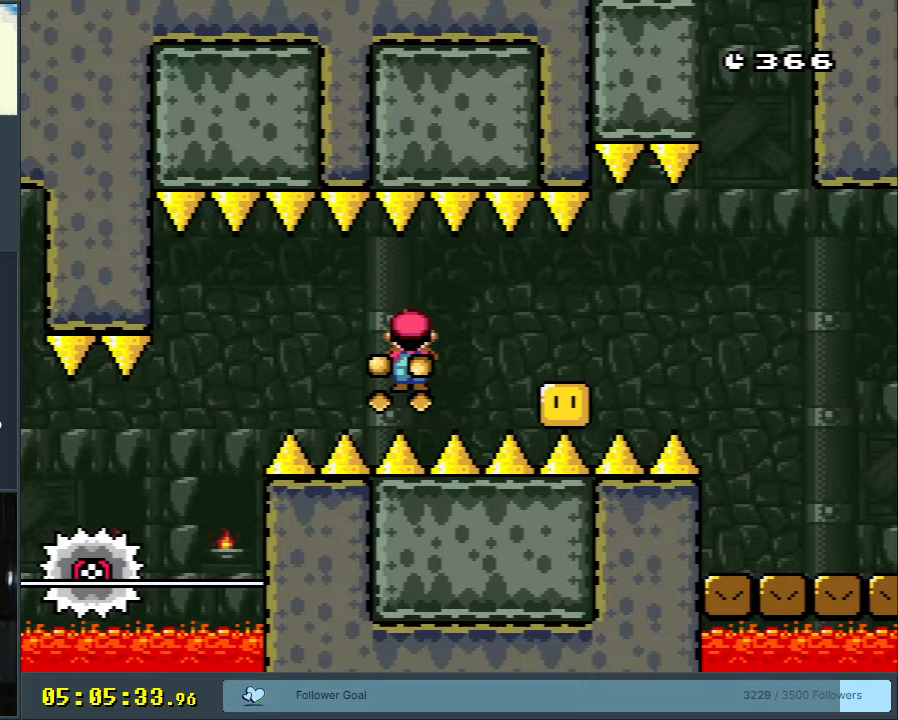
{"buttons": ["X", "DPAD_RIGHT"], "events": [[33, "A", "down"], [417, "A", "up"]]}
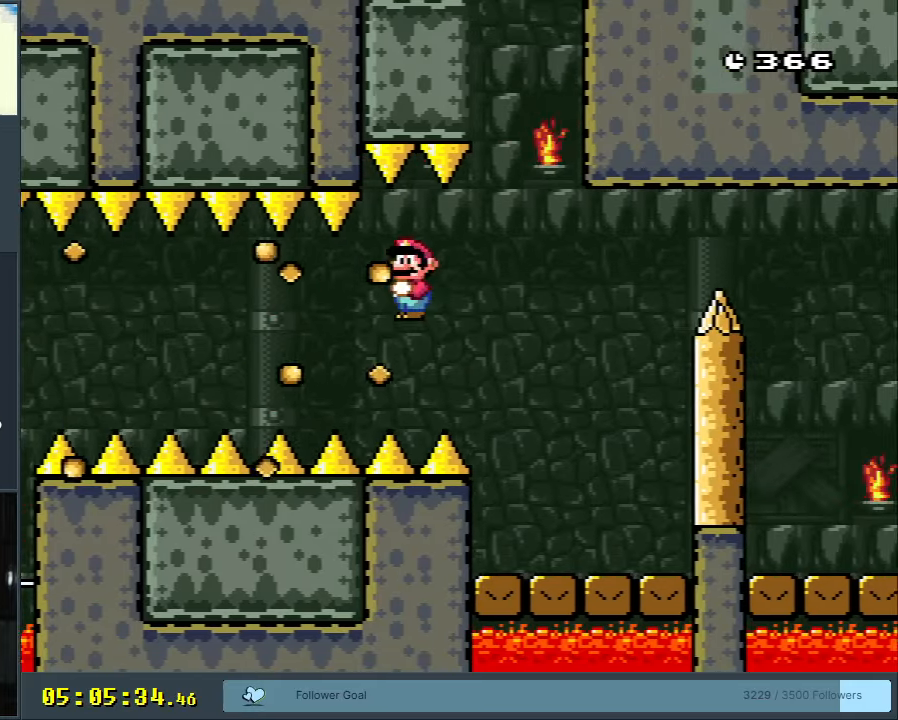
{"buttons": ["B", "Y", "DPAD_RIGHT"], "events": [[33, "A", "down"], [33, "DPAD_RIGHT", "up"], [150, "DPAD_LEFT", "down"], [233, "A", "up"], [233, "DPAD_LEFT", "up"], [283, "DPAD_RIGHT", "down"], [283, "X", "up"], [283, "Y", "down"], [450, "B", "down"]]}
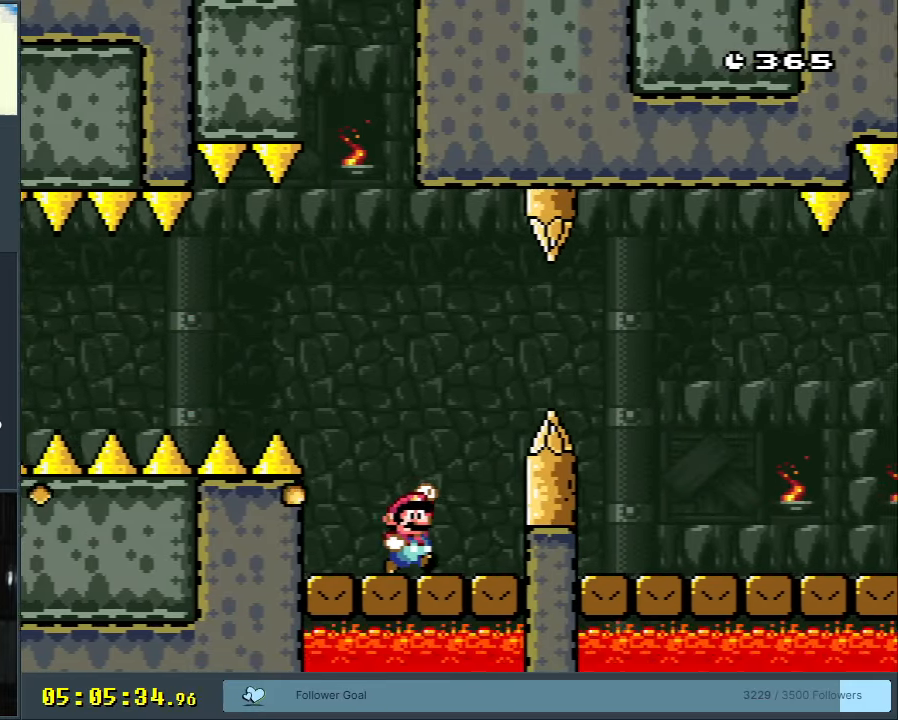
{"buttons": ["Y", "DPAD_RIGHT"], "events": [[33, "DPAD_RIGHT", "up"], [183, "DPAD_RIGHT", "down"], [200, "B", "up"]]}
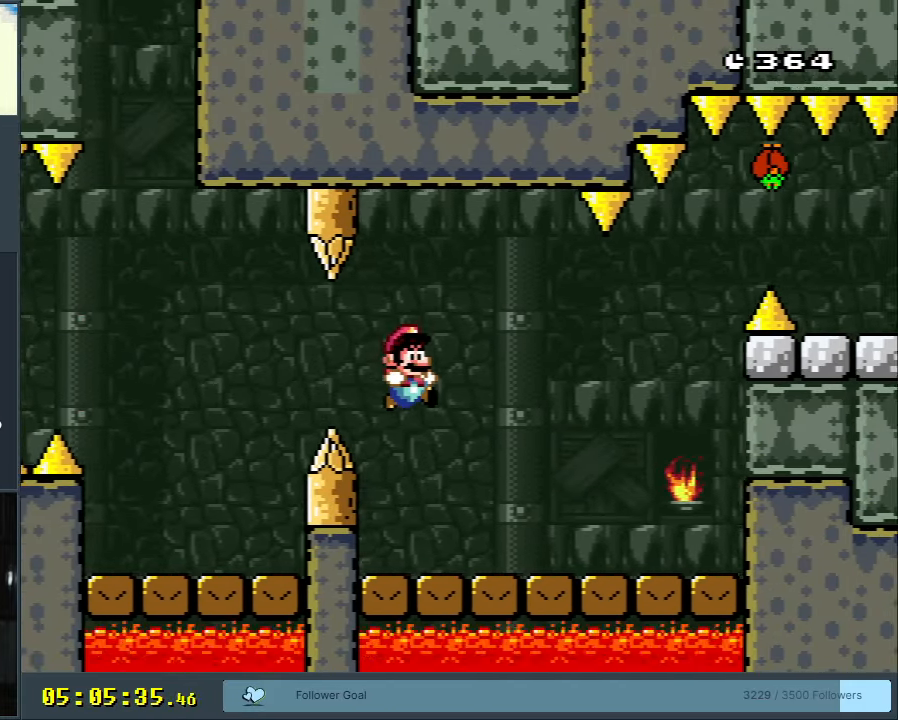
{"buttons": ["Y", "DPAD_LEFT"], "events": [[400, "DPAD_RIGHT", "up"], [433, "DPAD_LEFT", "down"]]}
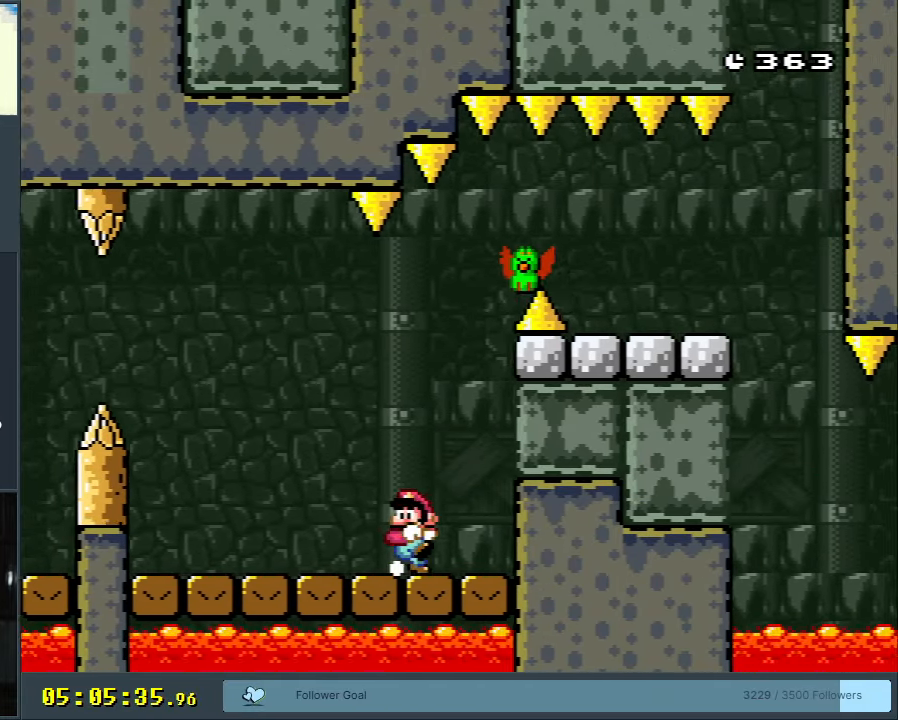
{"buttons": ["Y", "DPAD_DOWN", "DPAD_RIGHT"], "events": [[283, "DPAD_DOWN", "down"], [283, "DPAD_LEFT", "up"], [300, "B", "down"], [450, "B", "up"], [450, "DPAD_RIGHT", "down"]]}
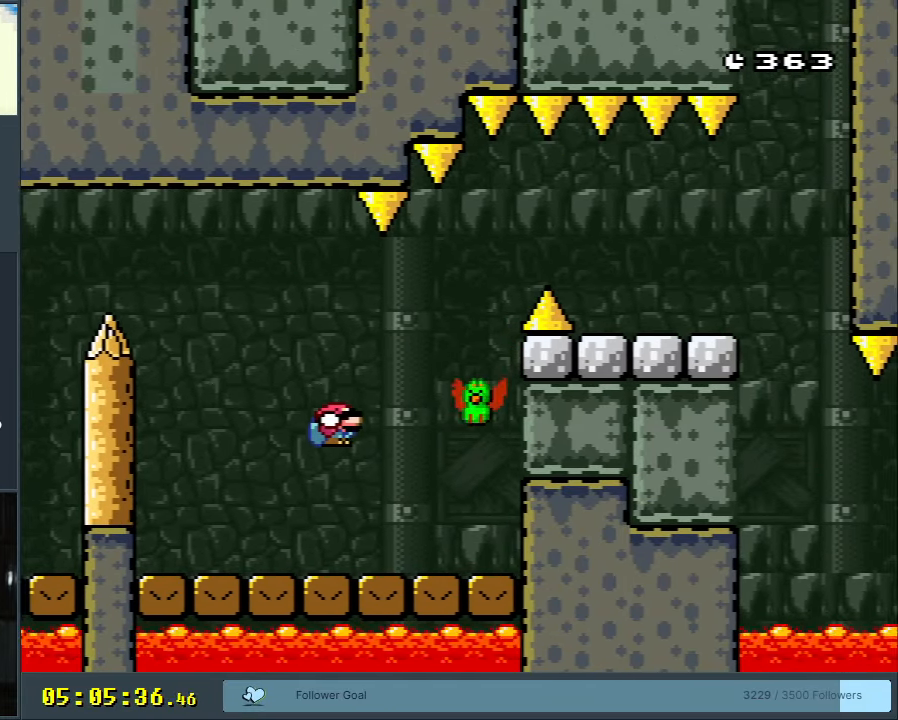
{"buttons": ["B", "Y", "DPAD_DOWN", "DPAD_RIGHT"], "events": [[117, "B", "down"]]}
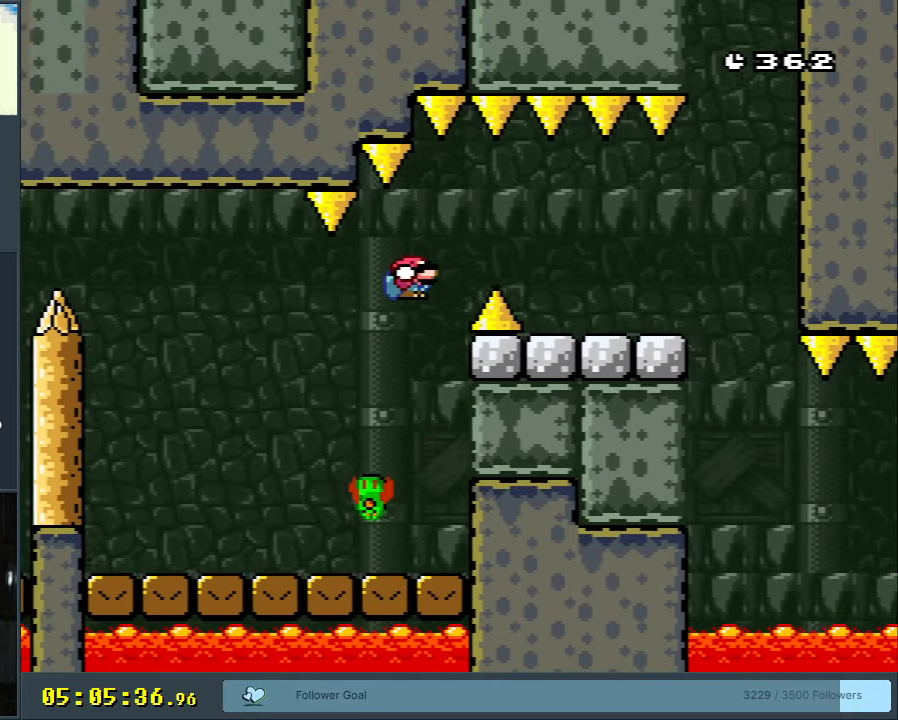
{"buttons": ["B", "Y", "DPAD_LEFT"], "events": [[50, "B", "up"], [117, "B", "down"], [333, "DPAD_DOWN", "up"], [400, "DPAD_RIGHT", "up"], [433, "DPAD_LEFT", "down"]]}
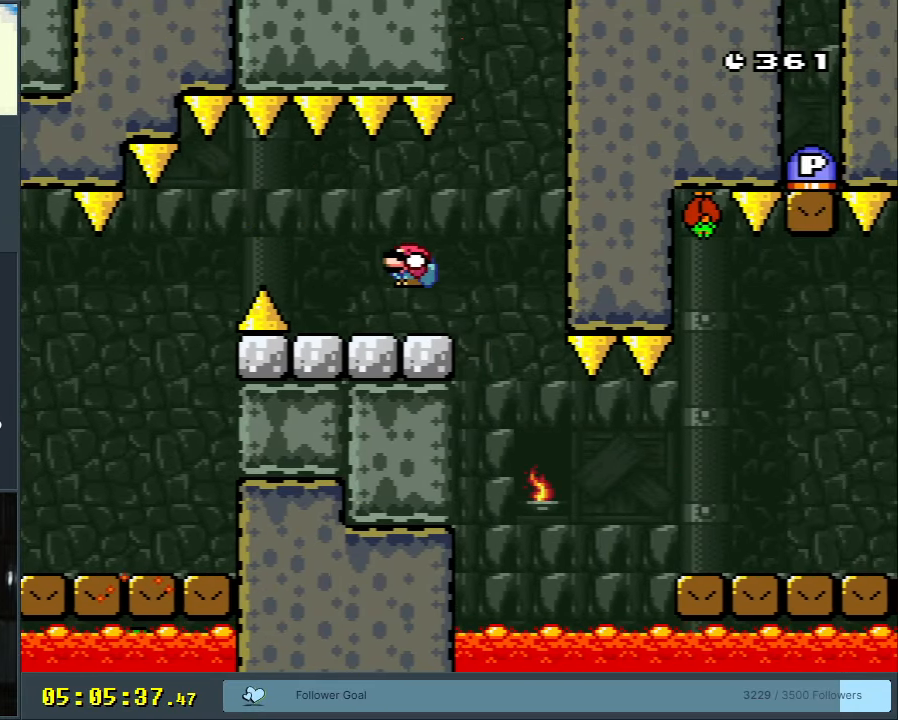
{"buttons": ["B", "Y", "DPAD_DOWN", "DPAD_RIGHT"], "events": [[67, "DPAD_LEFT", "up"], [100, "B", "up"], [217, "DPAD_RIGHT", "down"], [367, "B", "down"], [483, "DPAD_DOWN", "down"]]}
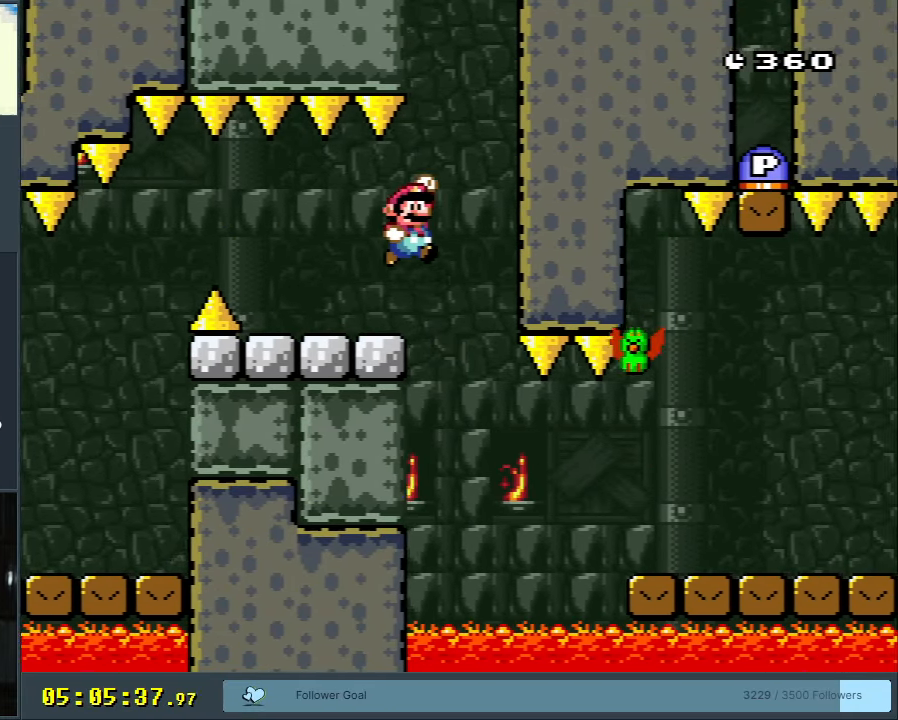
{"buttons": ["B", "Y"], "events": [[17, "DPAD_RIGHT", "up"], [50, "DPAD_DOWN", "up"], [83, "B", "up"], [150, "B", "down"], [150, "DPAD_LEFT", "down"], [350, "DPAD_LEFT", "up"]]}
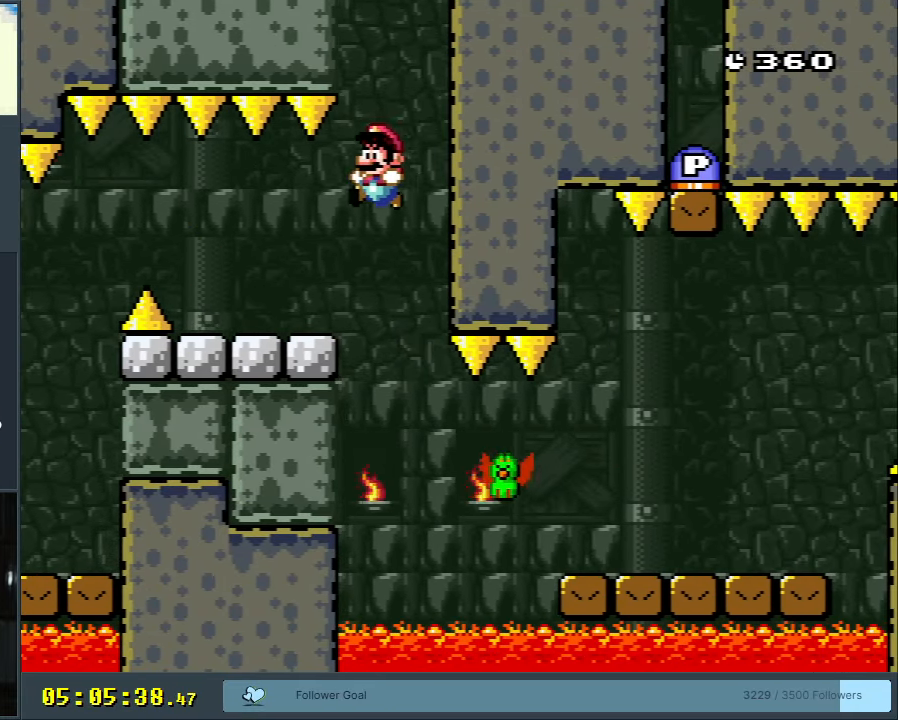
{"buttons": ["B", "Y", "DPAD_RIGHT"], "events": [[33, "DPAD_RIGHT", "down"], [133, "B", "up"], [167, "DPAD_RIGHT", "up"], [300, "DPAD_RIGHT", "down"], [467, "B", "down"]]}
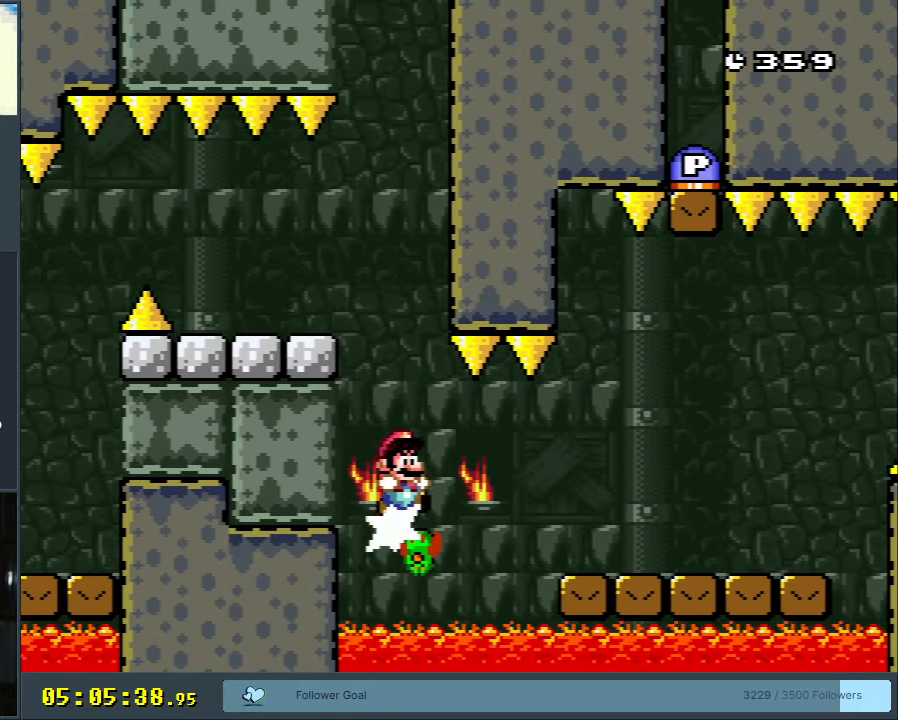
{"buttons": ["B", "Y", "DPAD_LEFT"], "events": [[267, "DPAD_RIGHT", "up"], [467, "DPAD_LEFT", "down"]]}
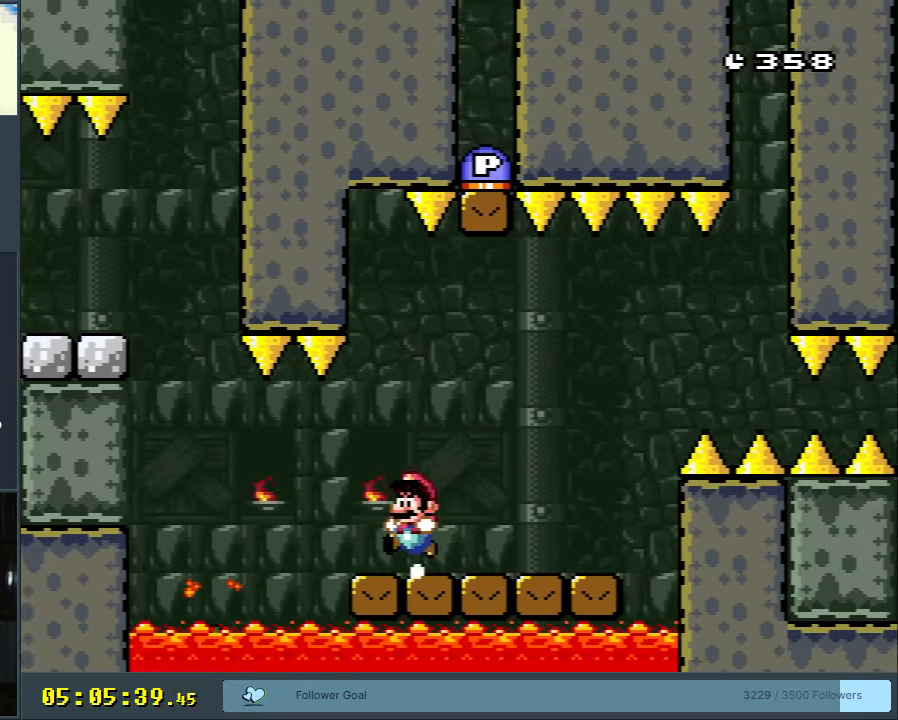
{"buttons": ["Y"], "events": [[67, "DPAD_LEFT", "up"], [133, "B", "up"], [300, "DPAD_LEFT", "down"], [433, "DPAD_LEFT", "up"]]}
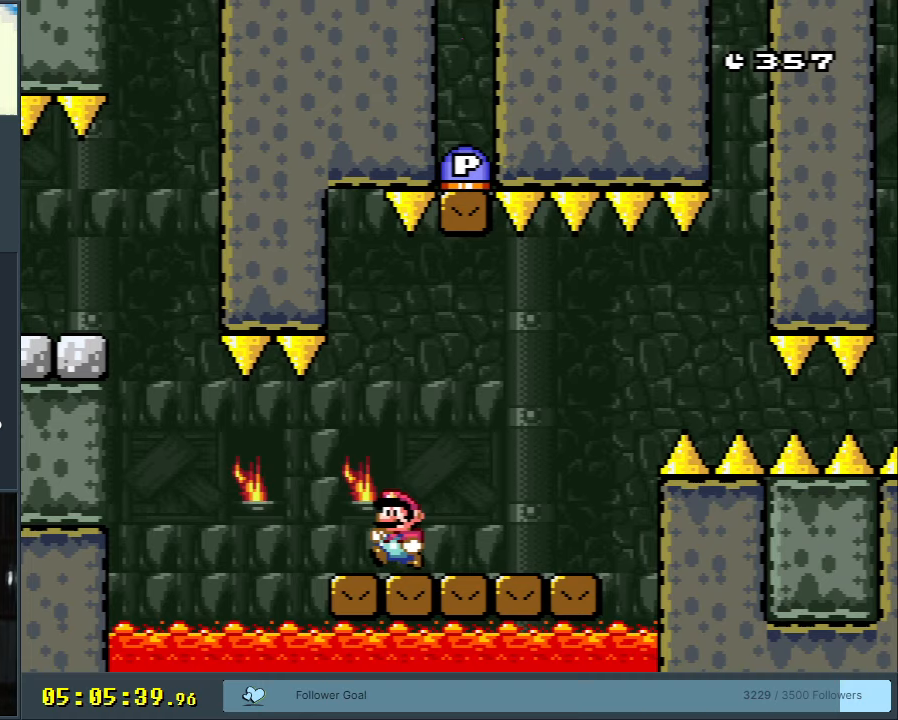
{"buttons": ["Y", "DPAD_RIGHT"], "events": [[83, "DPAD_LEFT", "down"], [200, "DPAD_LEFT", "up"], [417, "DPAD_RIGHT", "down"]]}
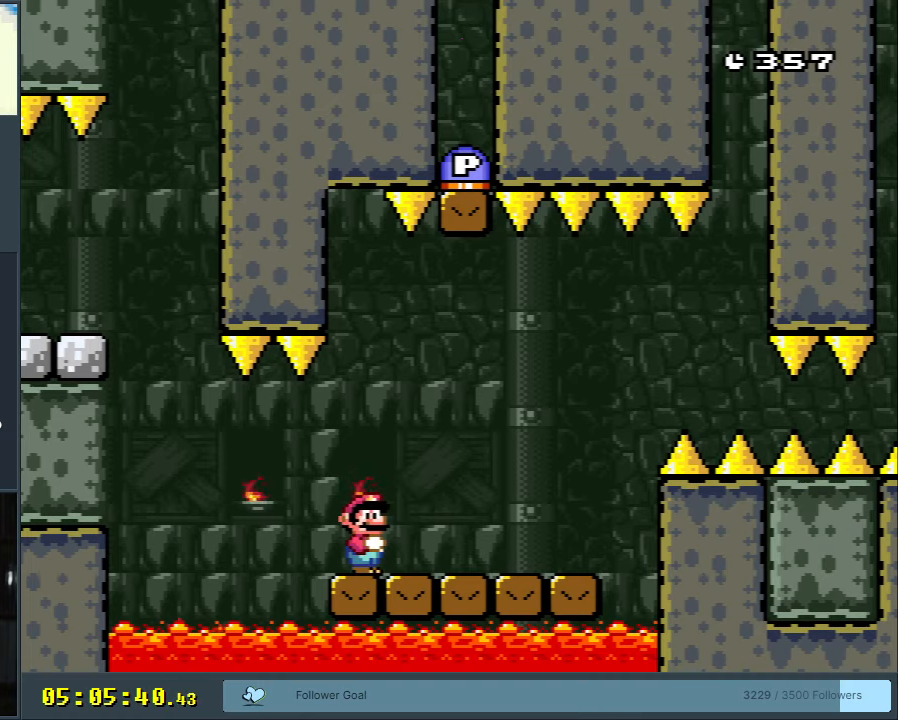
{"buttons": ["B"], "events": [[217, "B", "down"], [217, "DPAD_RIGHT", "up"], [333, "DPAD_LEFT", "down"], [433, "DPAD_LEFT", "up"], [433, "Y", "up"]]}
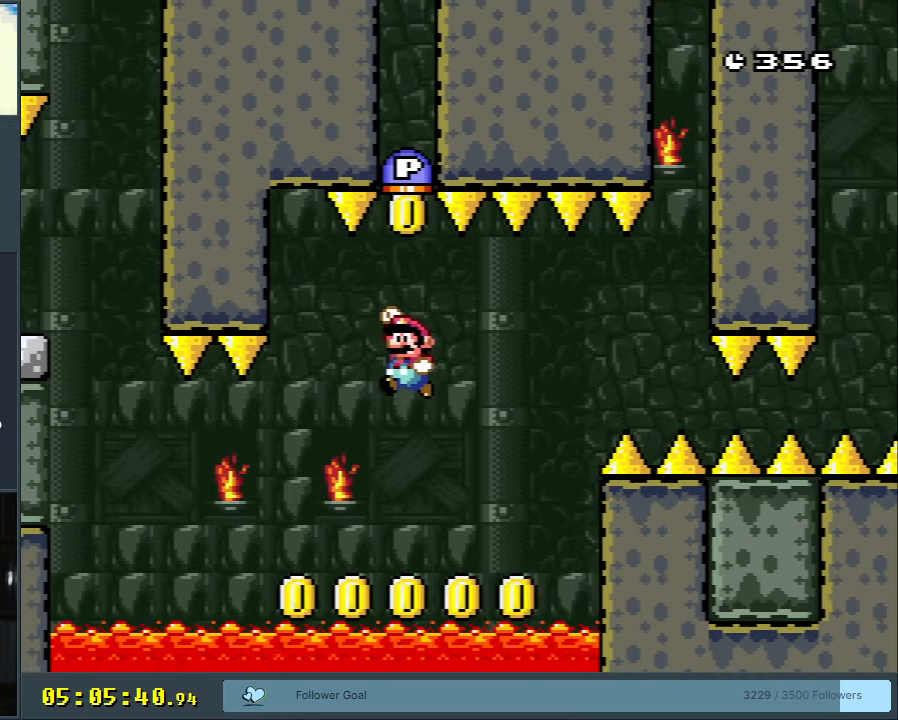
{"buttons": ["B", "DPAD_RIGHT"], "events": [[217, "DPAD_RIGHT", "down"], [283, "DPAD_RIGHT", "up"], [450, "DPAD_RIGHT", "down"]]}
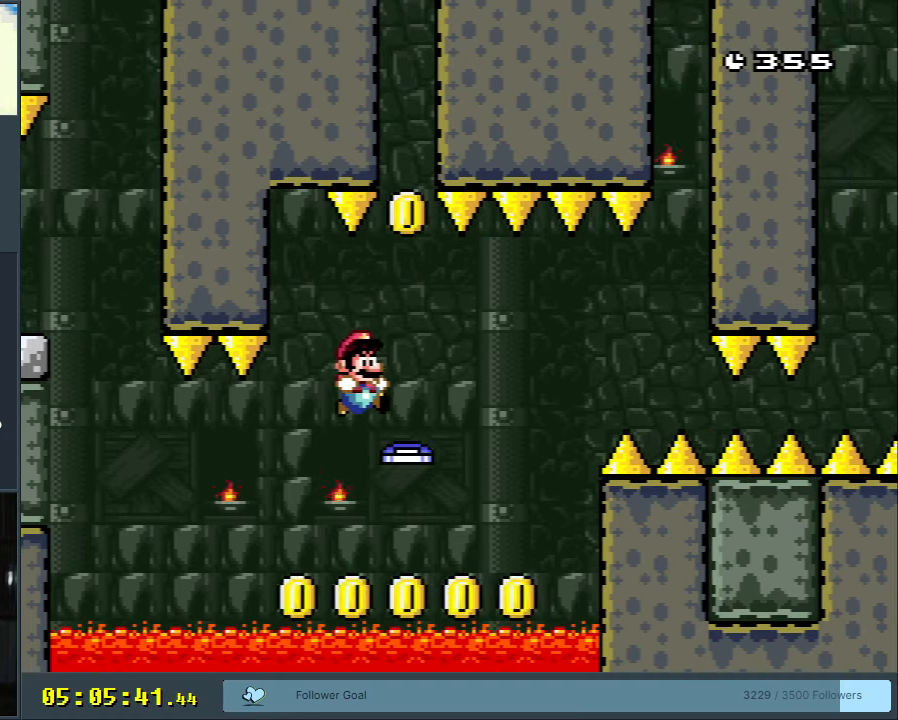
{"buttons": ["B", "Y"], "events": [[217, "DPAD_RIGHT", "up"], [250, "B", "up"], [250, "Y", "down"], [450, "B", "down"]]}
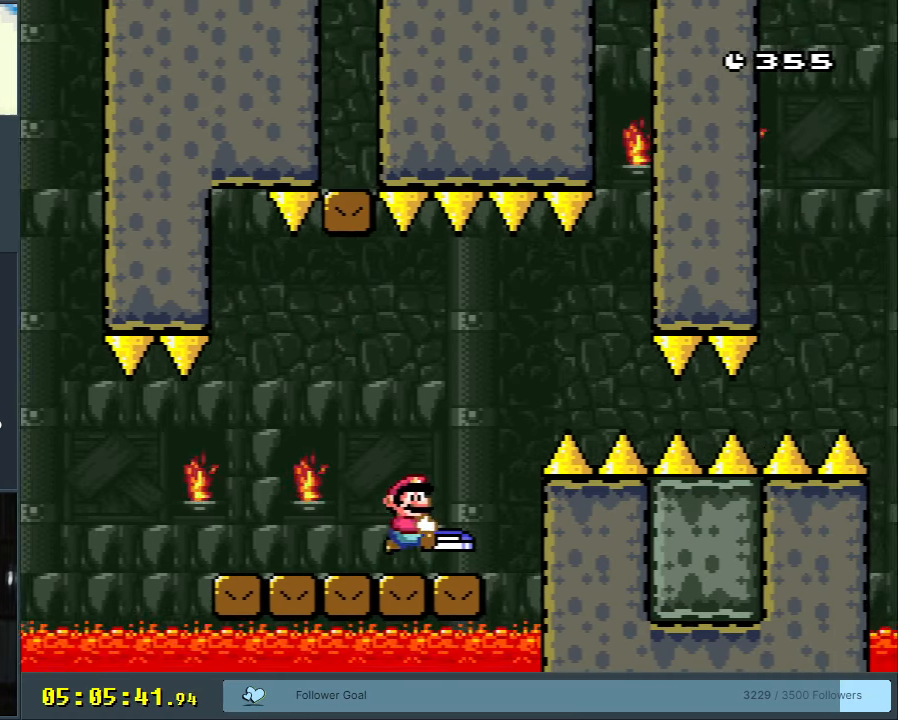
{"buttons": ["Y", "DPAD_RIGHT"], "events": [[83, "DPAD_RIGHT", "down"], [117, "B", "up"], [117, "DPAD_DOWN", "down"], [150, "B", "down"], [217, "DPAD_DOWN", "up"], [367, "DPAD_RIGHT", "up"], [383, "B", "up"], [450, "DPAD_RIGHT", "down"]]}
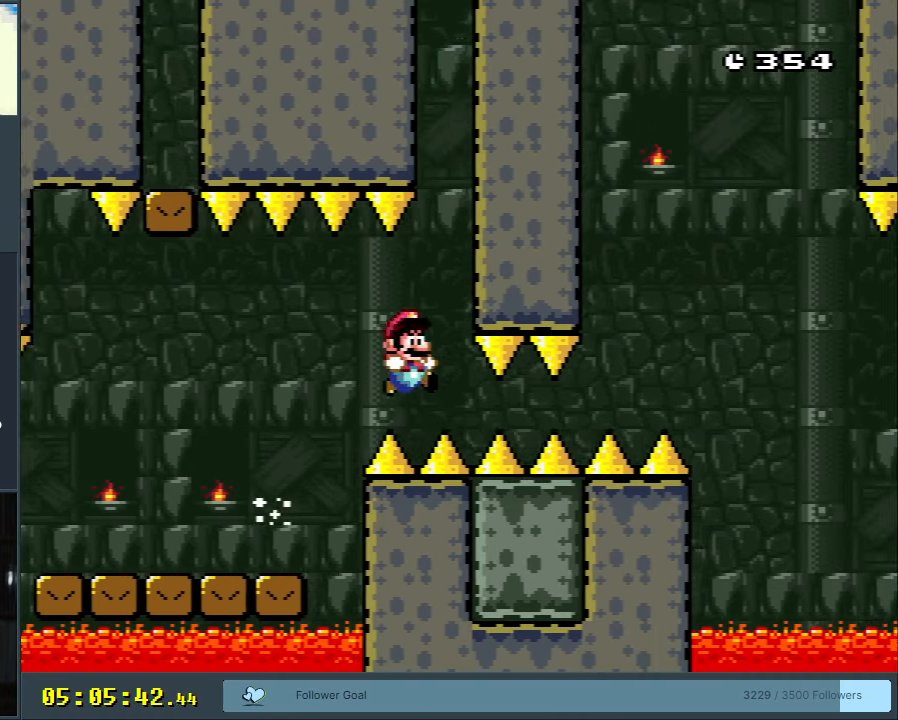
{"buttons": ["Y", "DPAD_RIGHT"], "events": []}
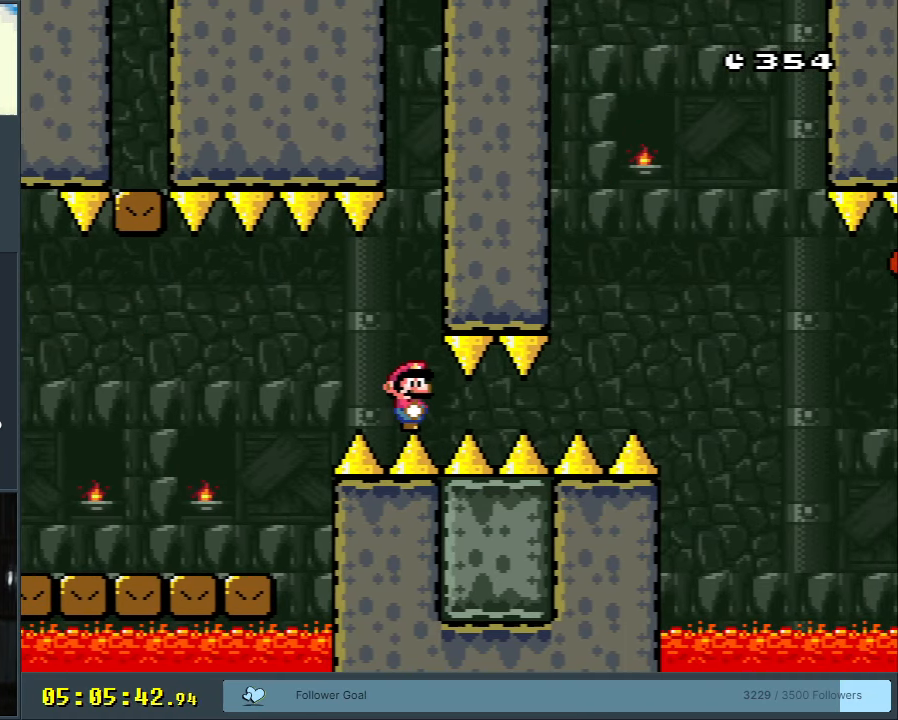
{"buttons": ["Y", "DPAD_RIGHT"], "events": []}
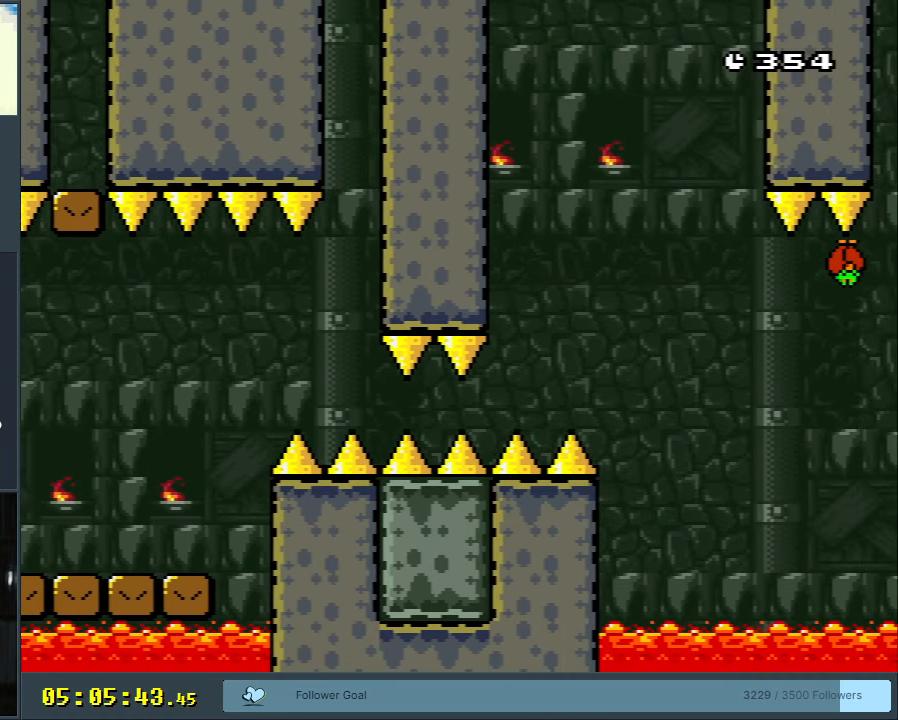
{"buttons": ["B", "Y", "DPAD_LEFT"], "events": [[233, "B", "down"], [367, "DPAD_RIGHT", "up"], [483, "DPAD_LEFT", "down"]]}
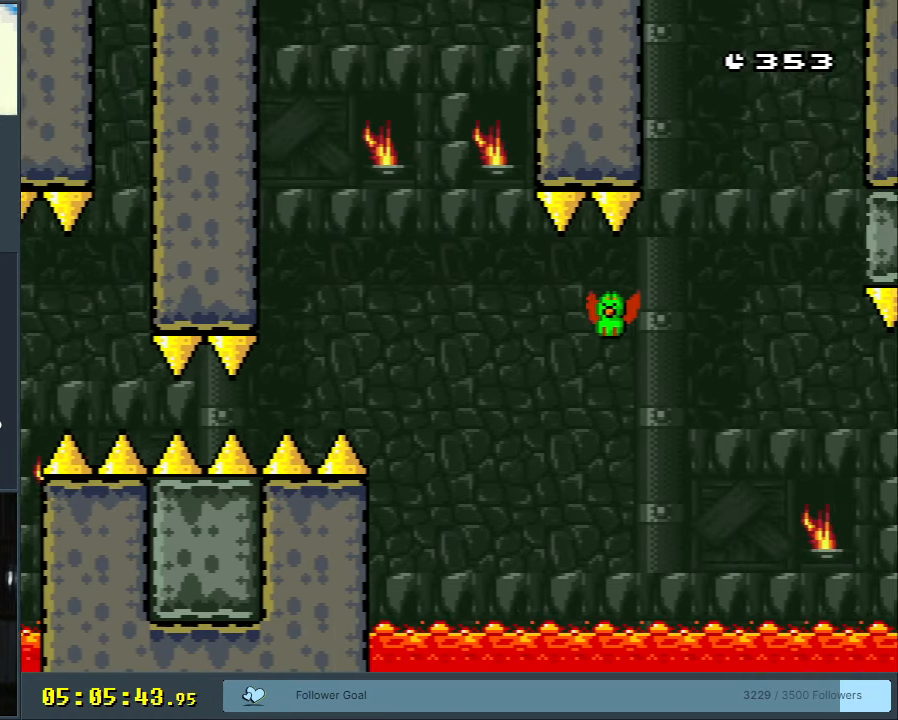
{"buttons": ["B", "Y", "DPAD_RIGHT"], "events": [[150, "B", "up"], [150, "DPAD_LEFT", "up"], [283, "DPAD_RIGHT", "down"], [450, "B", "down"]]}
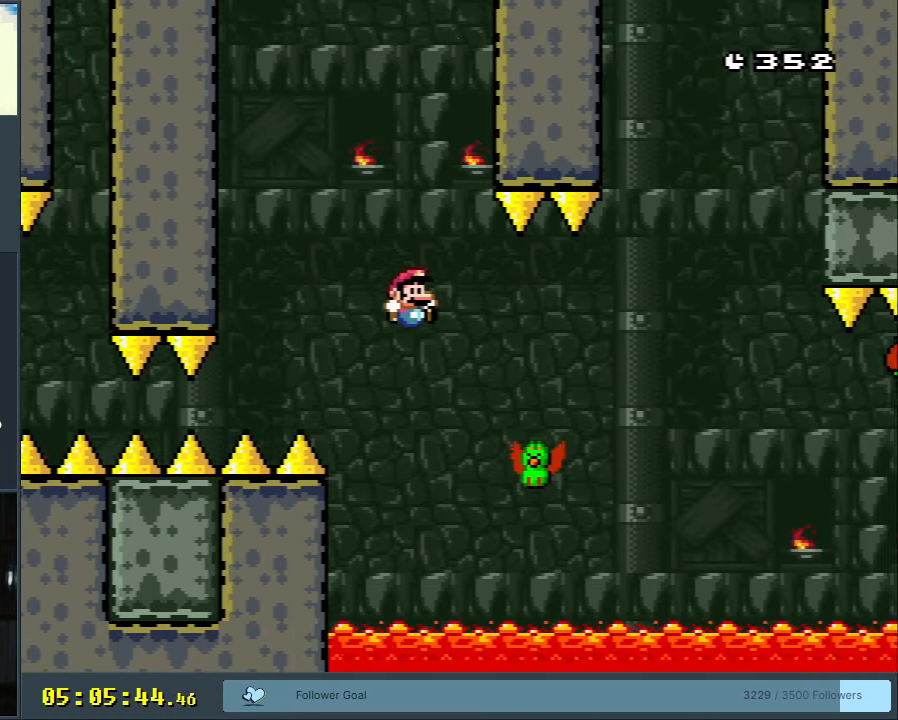
{"buttons": ["B", "Y", "DPAD_RIGHT"], "events": []}
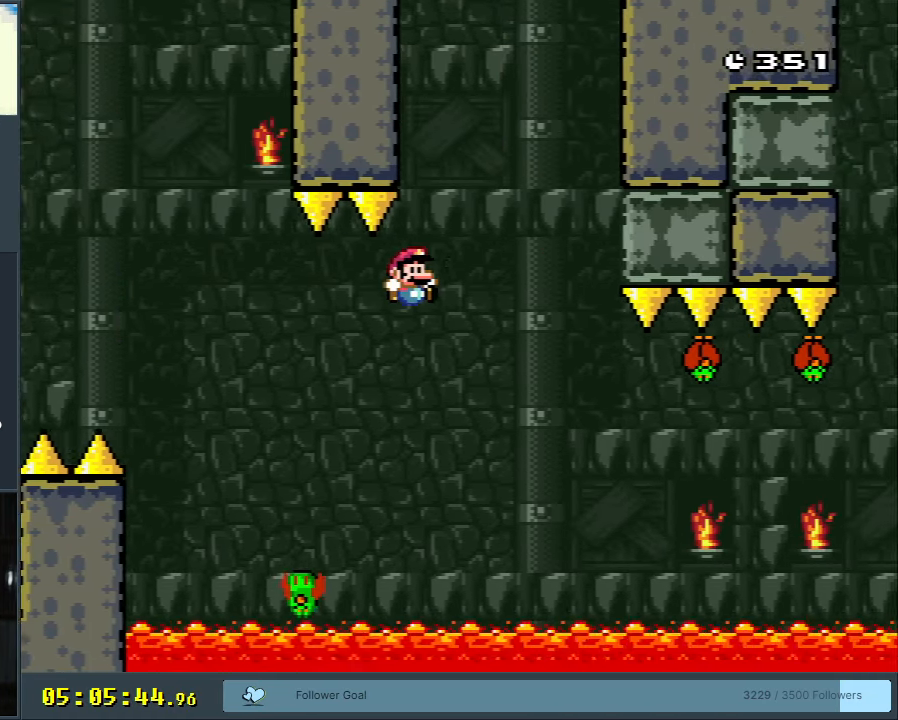
{"buttons": ["Y", "DPAD_RIGHT"], "events": [[17, "DPAD_RIGHT", "up"], [67, "DPAD_LEFT", "down"], [183, "DPAD_LEFT", "up"], [300, "DPAD_RIGHT", "down"], [400, "DPAD_RIGHT", "up"], [417, "B", "up"], [500, "DPAD_RIGHT", "down"]]}
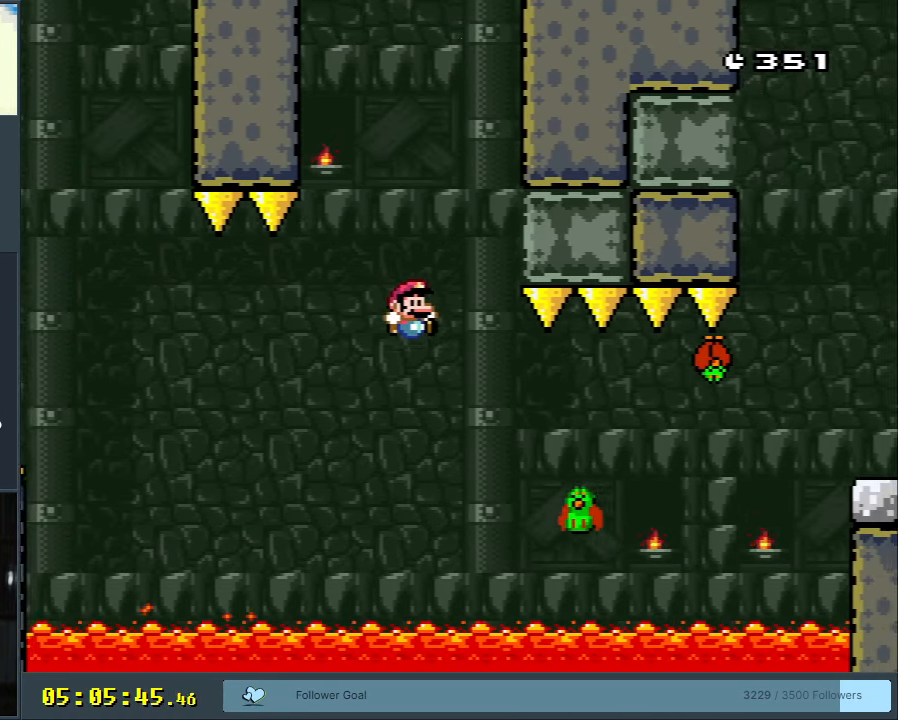
{"buttons": ["B", "Y", "DPAD_RIGHT"], "events": [[267, "DPAD_RIGHT", "up"], [333, "B", "down"], [350, "DPAD_LEFT", "down"], [467, "DPAD_LEFT", "up"], [467, "DPAD_RIGHT", "down"]]}
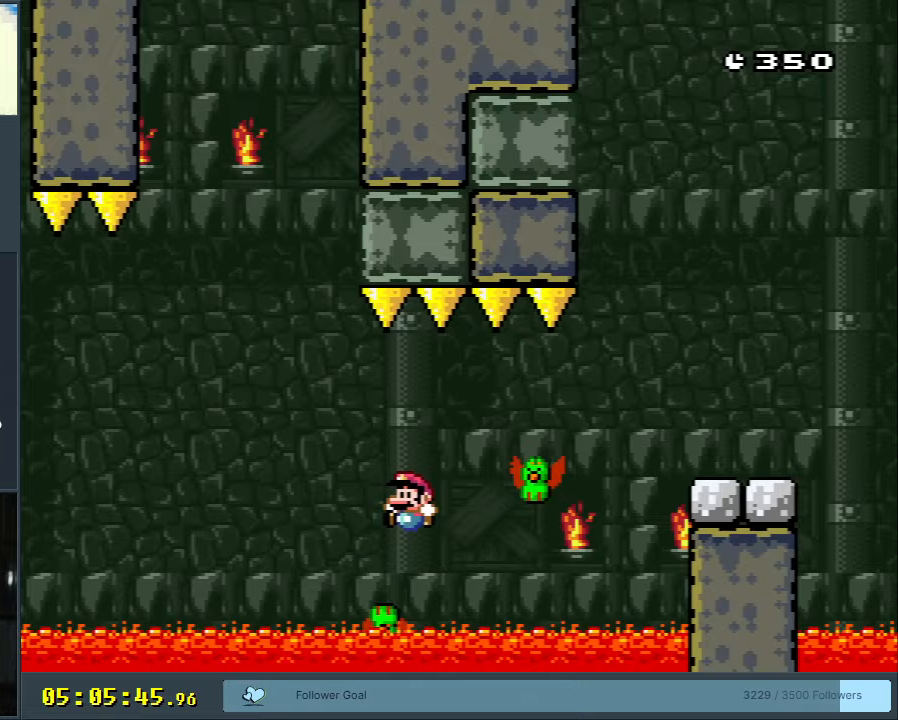
{"buttons": ["B", "Y", "DPAD_RIGHT"], "events": [[217, "DPAD_RIGHT", "up"], [267, "DPAD_RIGHT", "down"], [400, "B", "up"], [467, "B", "down"]]}
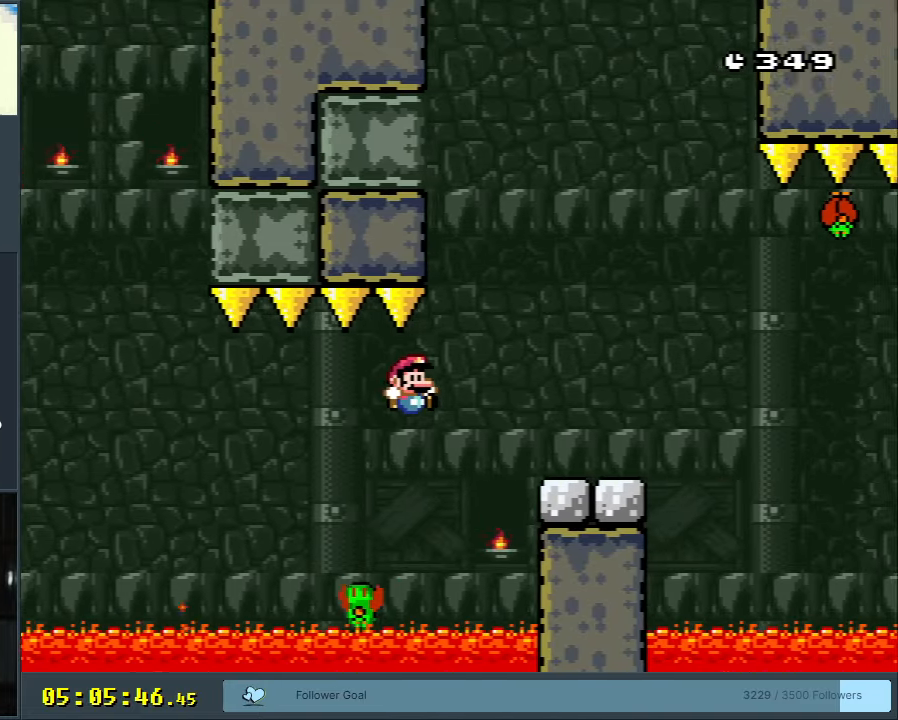
{"buttons": ["Y", "DPAD_RIGHT"], "events": [[50, "DPAD_RIGHT", "up"], [233, "DPAD_LEFT", "down"], [367, "DPAD_LEFT", "up"], [433, "DPAD_RIGHT", "down"], [467, "B", "up"]]}
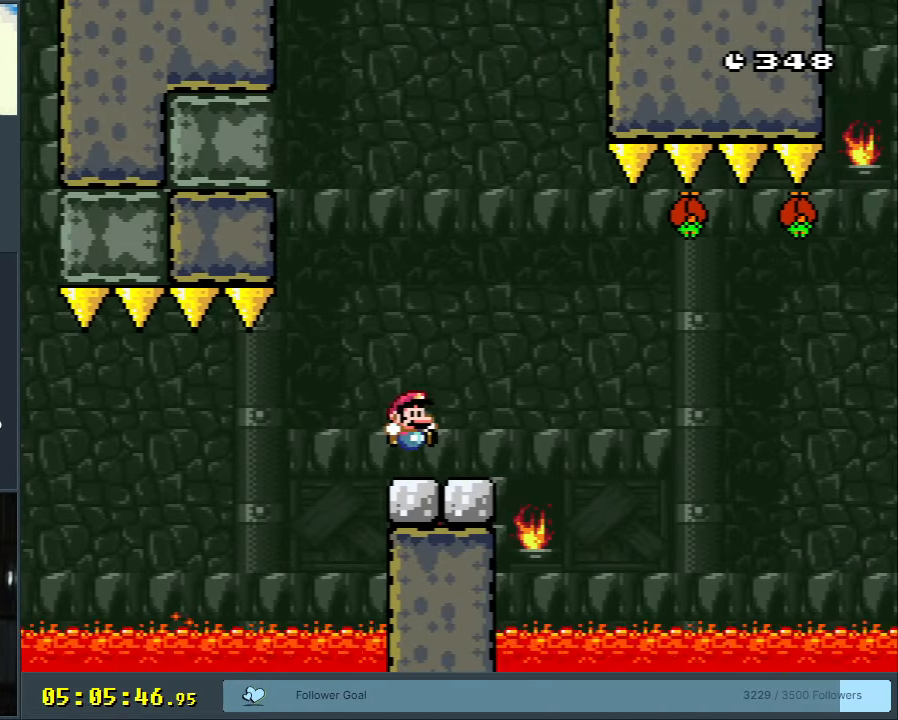
{"buttons": ["Y", "DPAD_LEFT"], "events": [[233, "B", "down"], [300, "B", "up"], [333, "DPAD_RIGHT", "up"], [383, "DPAD_LEFT", "down"], [400, "B", "down"], [450, "B", "up"]]}
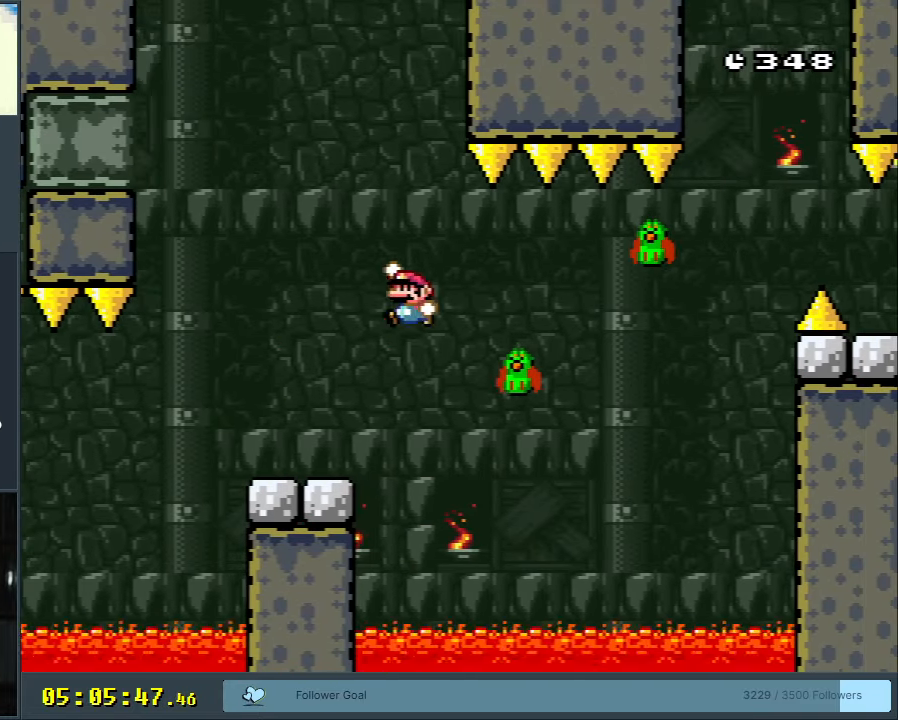
{"buttons": ["Y", "DPAD_LEFT"], "events": [[17, "DPAD_LEFT", "up"], [17, "DPAD_UP", "down"], [33, "DPAD_UP", "up"], [50, "DPAD_RIGHT", "down"], [183, "B", "down"], [350, "B", "up"], [350, "DPAD_RIGHT", "up"], [433, "DPAD_LEFT", "down"]]}
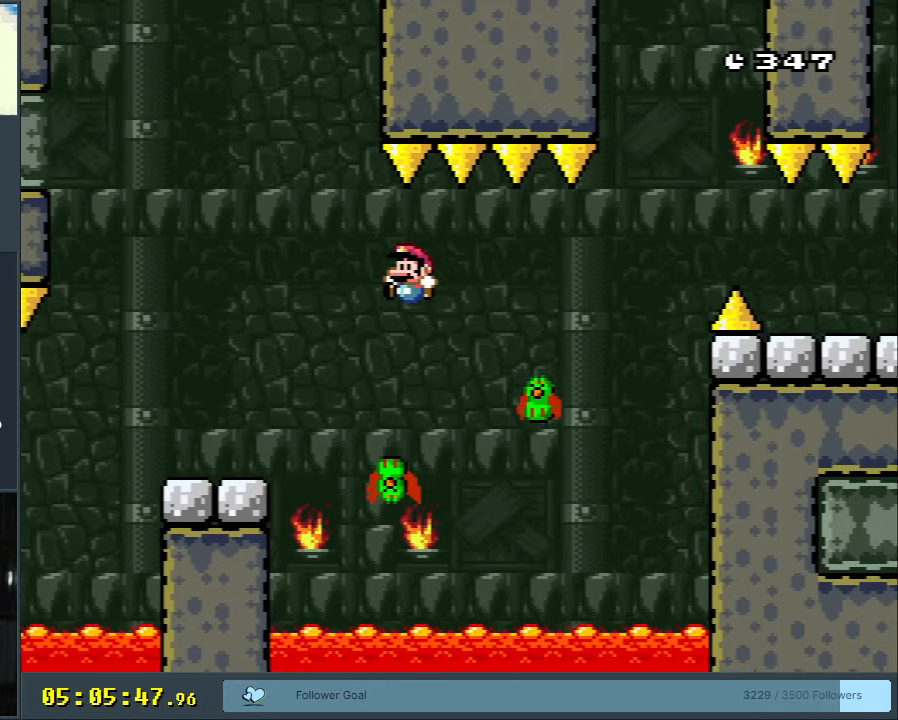
{"buttons": ["B", "Y", "DPAD_RIGHT"], "events": [[67, "DPAD_LEFT", "up"], [83, "DPAD_RIGHT", "down"], [367, "B", "down"]]}